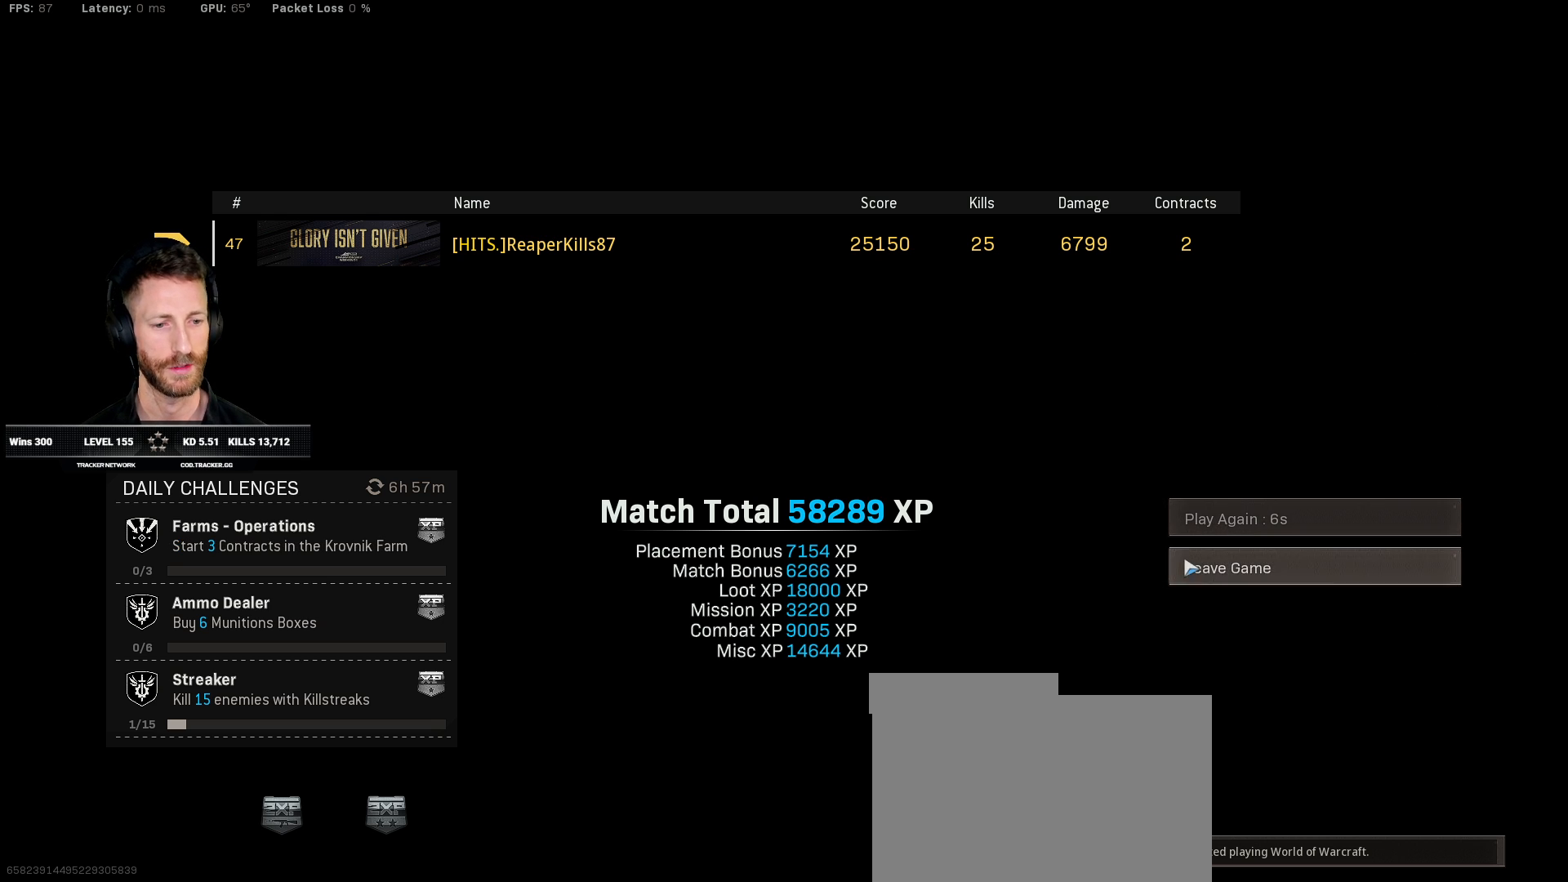
Gameplay with keyboard and mouse; each line is a JSON object with the keys and mouse buttons held at the frame after it. "events" lists presses ("down") and releases ("up") of "1", "2", "3", "4", "5", "a", "alt", "b", "c", "ctrl", "d", "e", "f", "g", "q", "r", "s", "shift", "space", "t", "tab", "v", "w", "x", "z", "mouse_left", "mouse_wheel", "mouse_right", "mouse_mb4" and "mouse_mb5" between this image and that frame as [ms after this image, input, new state], when the widget could be followed in between. "mouse_left", "mouse_wheel", "mouse_right", "mouse_mb4", "mouse_mb5" = the "left", "wheel", "right", "mb4", "mb5" buttons of the "mouse" list. No other keys are recorded. "wheel" means that the mouse wheel is clicked or scrolled. Mouse movement is not recorded.
{"keys": [], "mouse": [], "events": [[50, "mouse_left", "down"], [117, "mouse_left", "up"]]}
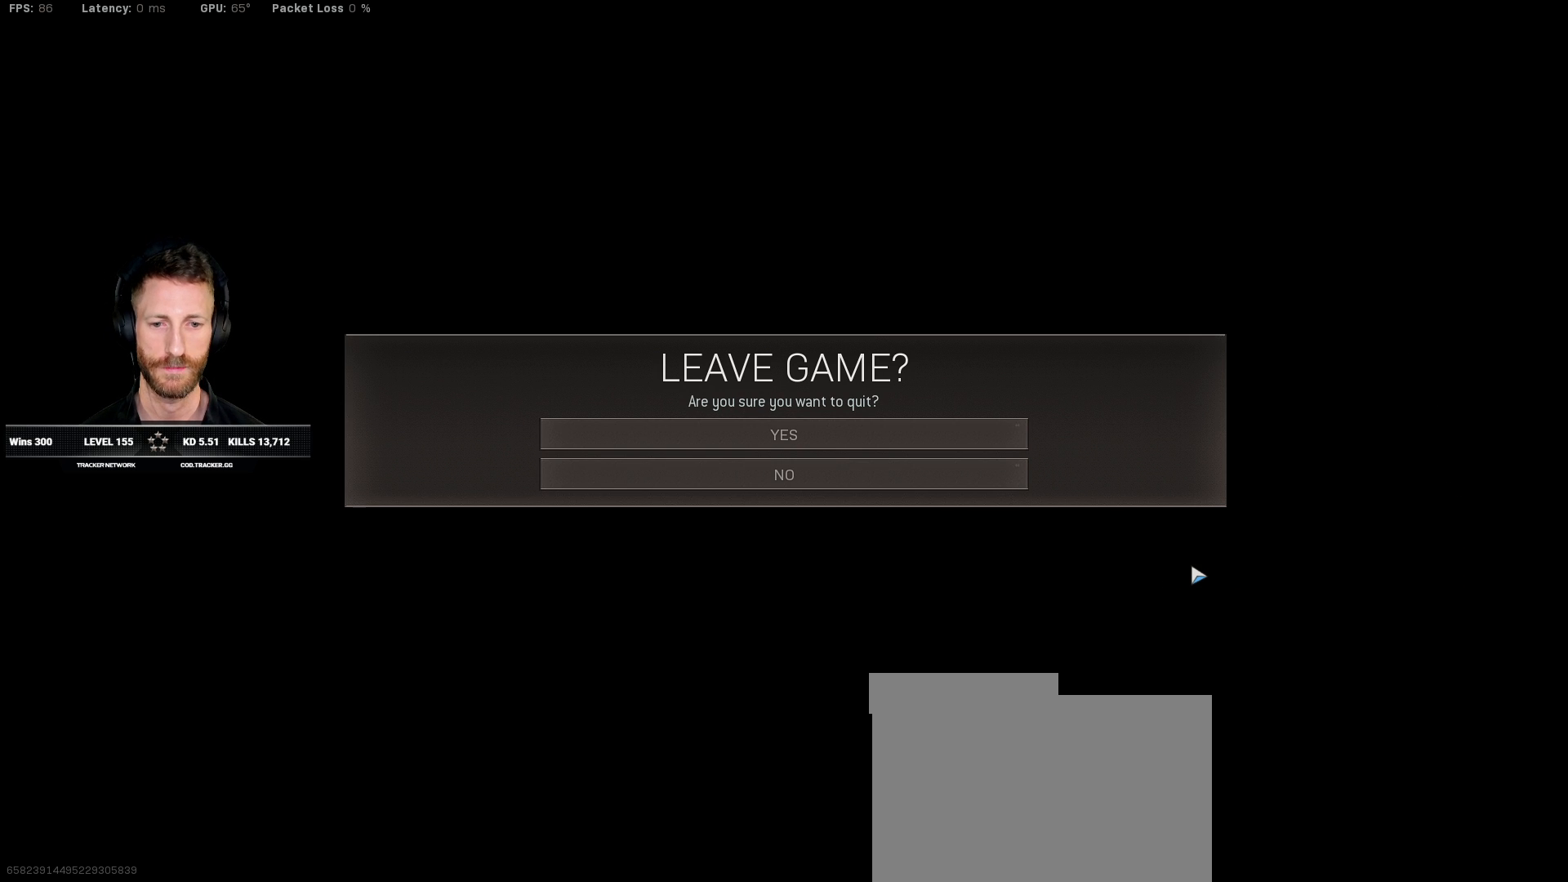
{"keys": [], "mouse": [], "events": []}
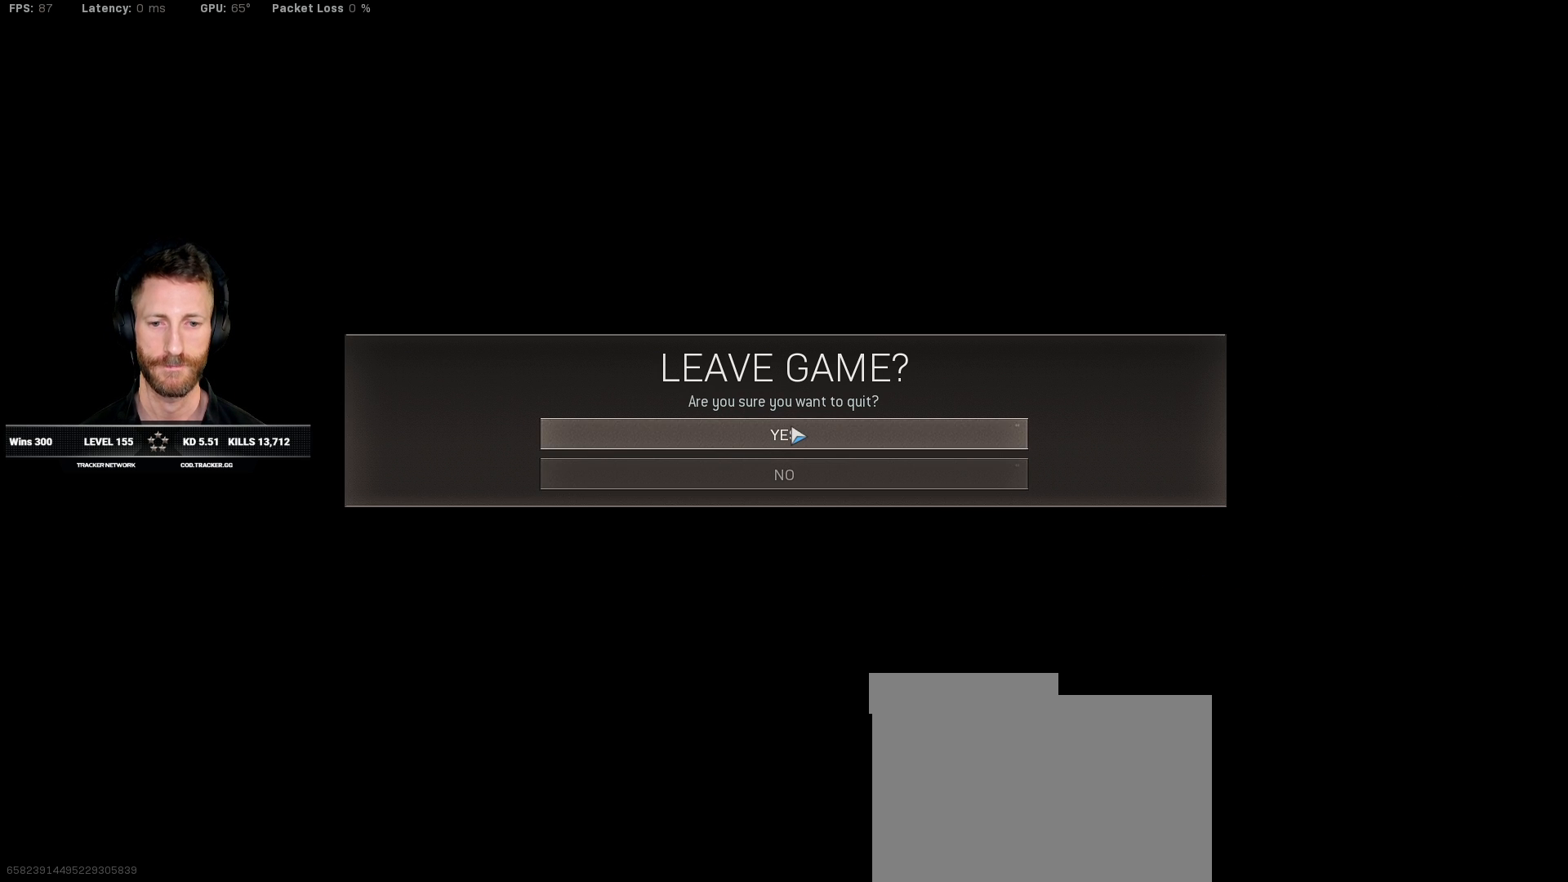
{"keys": [], "mouse": [], "events": [[217, "mouse_left", "down"], [267, "mouse_left", "up"]]}
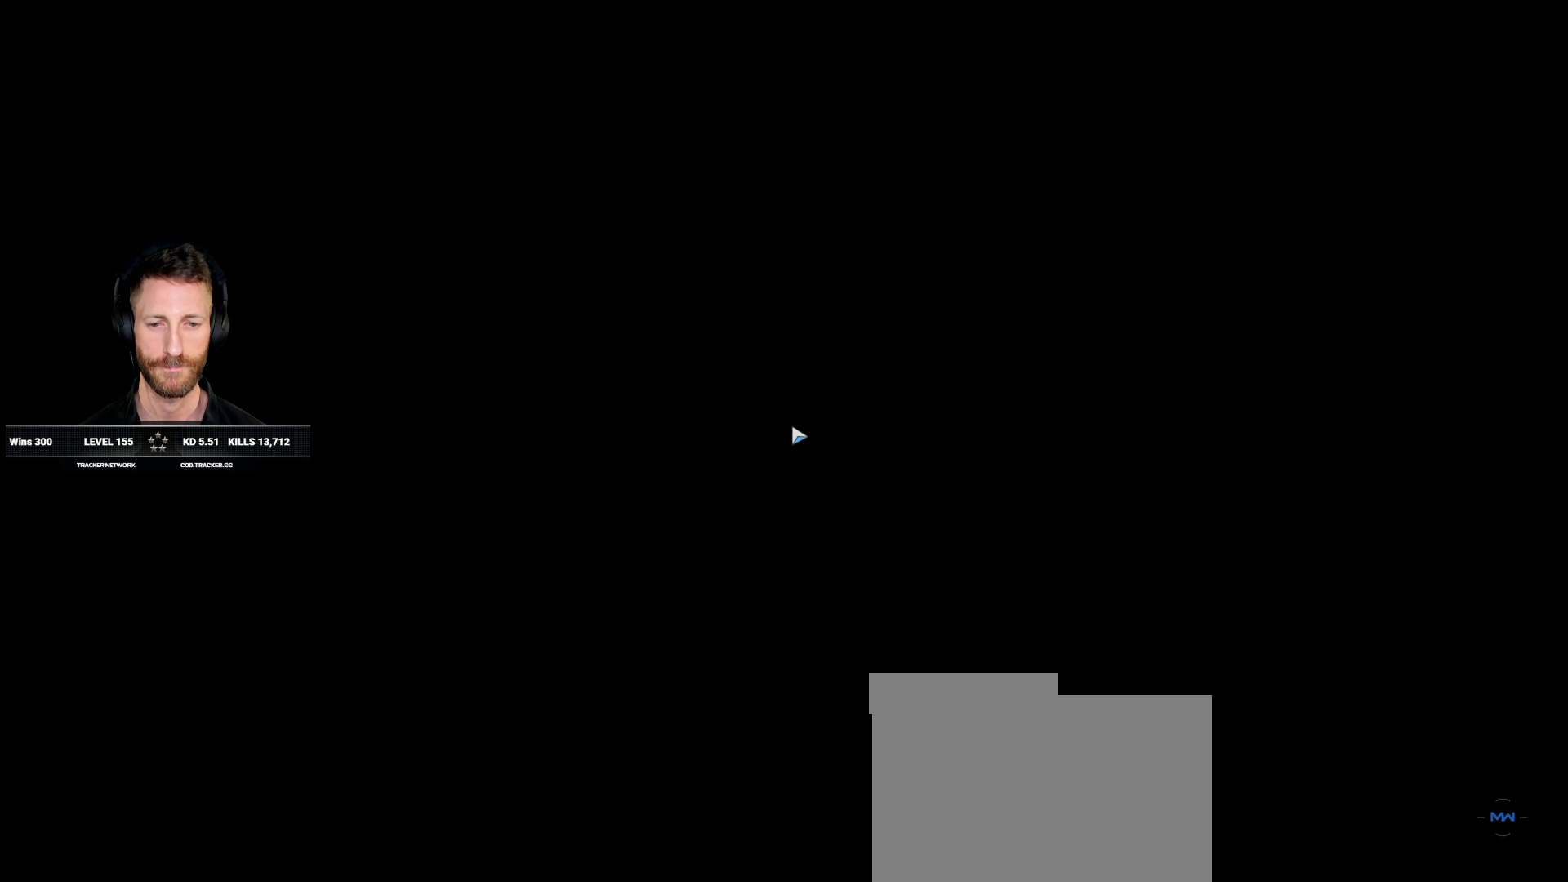
{"keys": [], "mouse": [], "events": []}
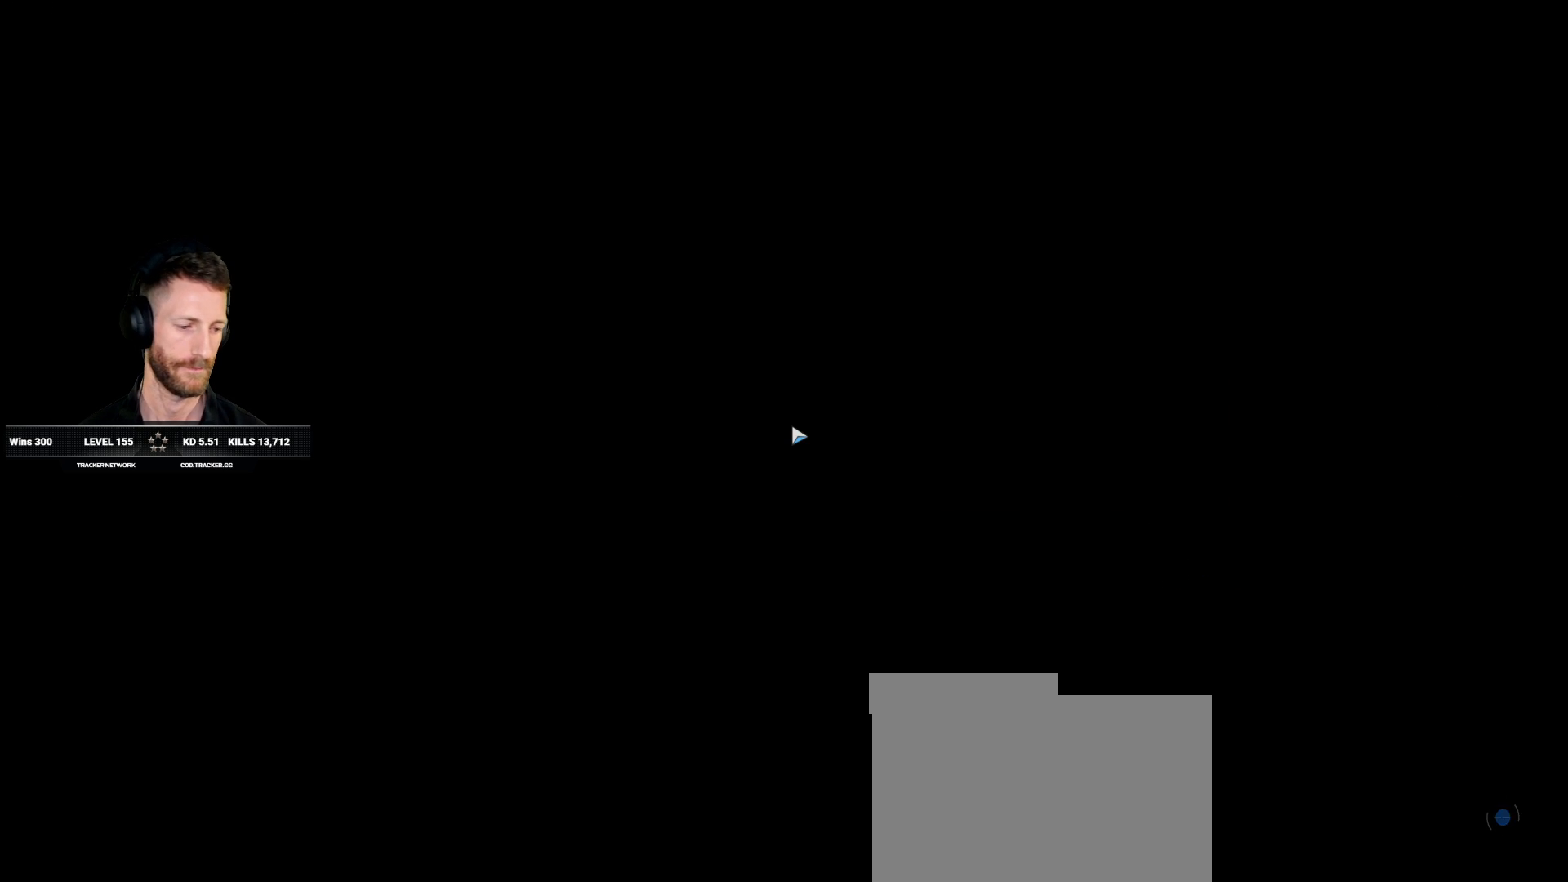
{"keys": [], "mouse": [], "events": []}
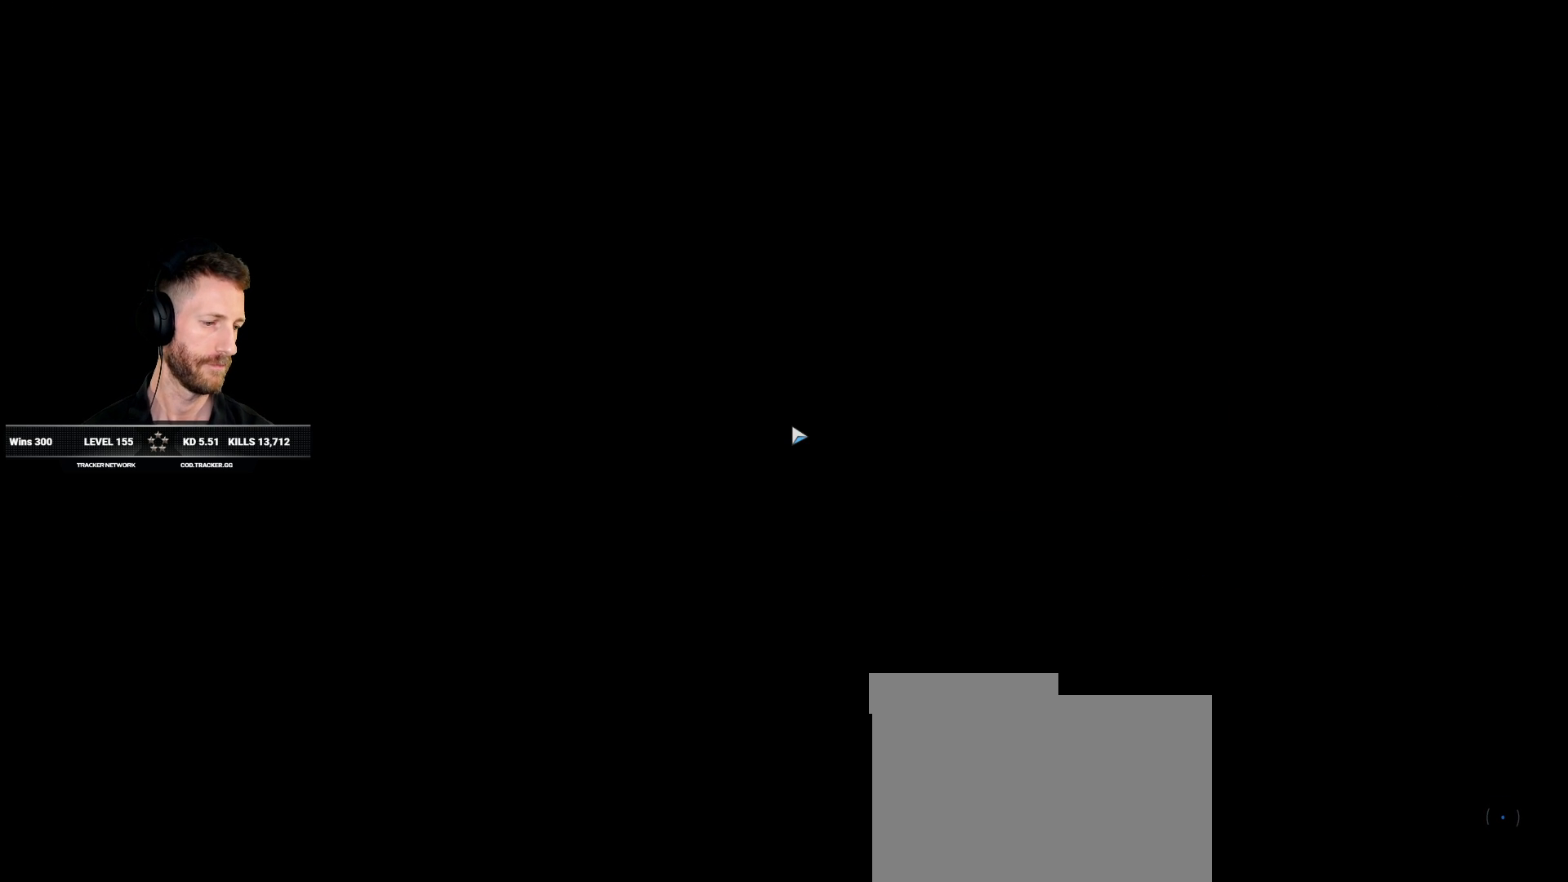
{"keys": [], "mouse": [], "events": []}
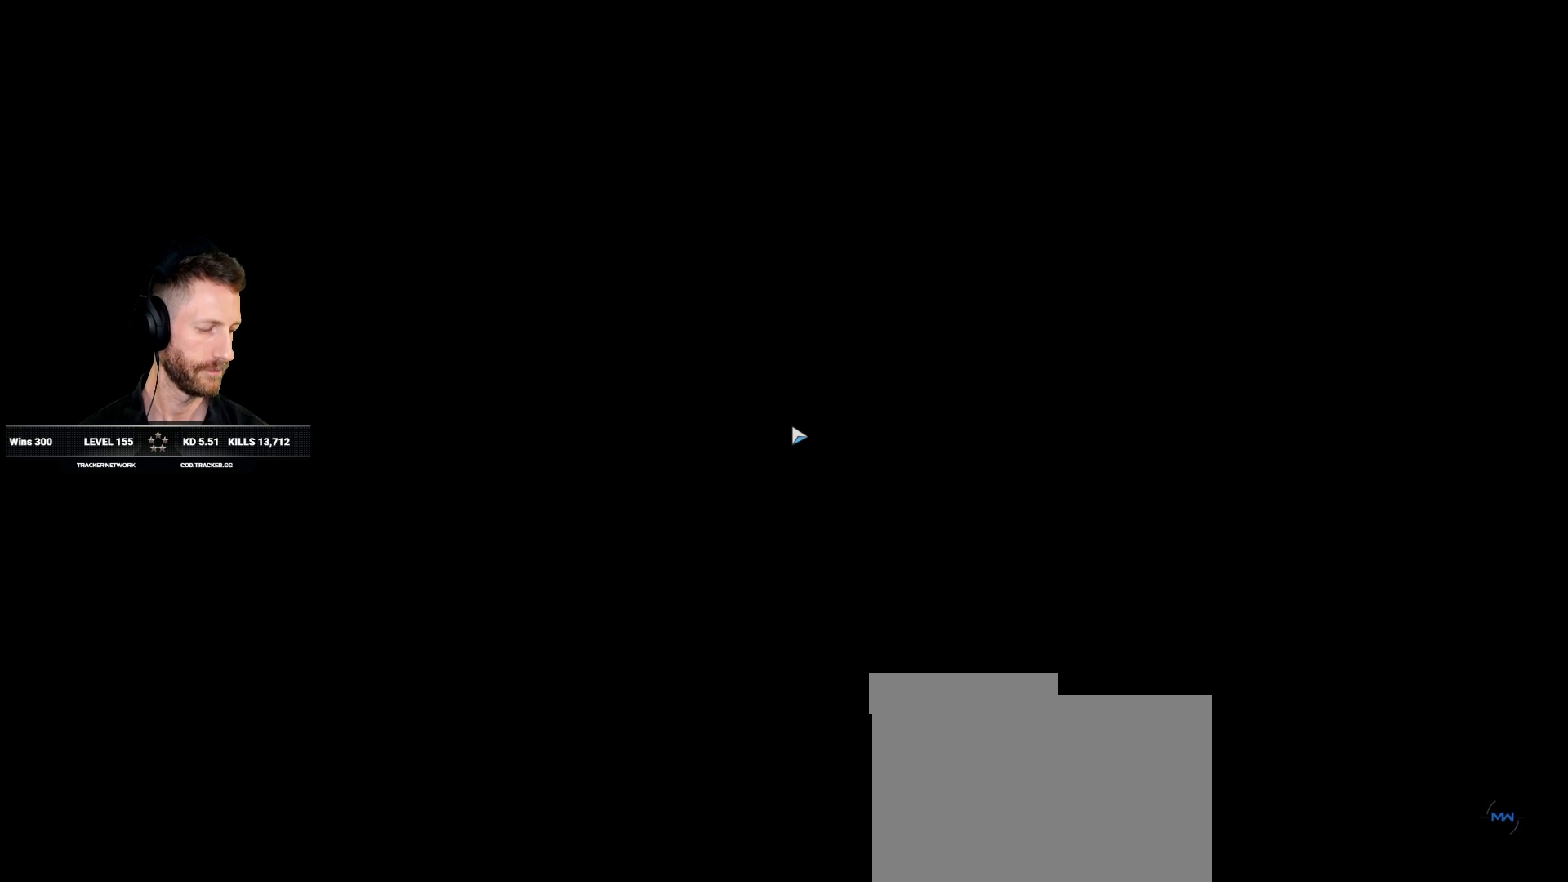
{"keys": [], "mouse": [], "events": []}
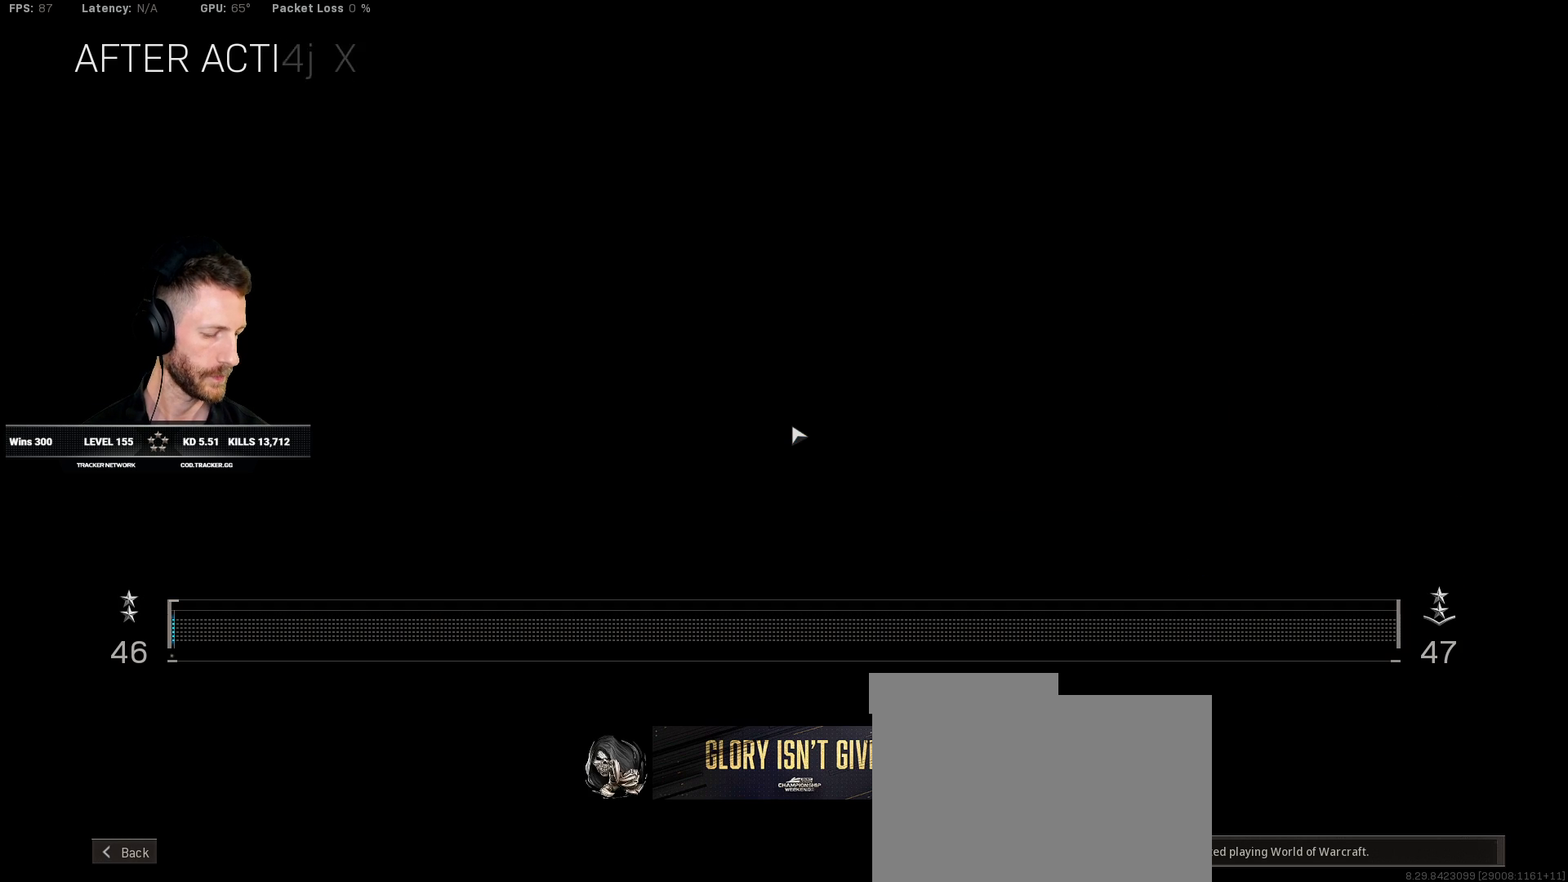
{"keys": [], "mouse": [], "events": []}
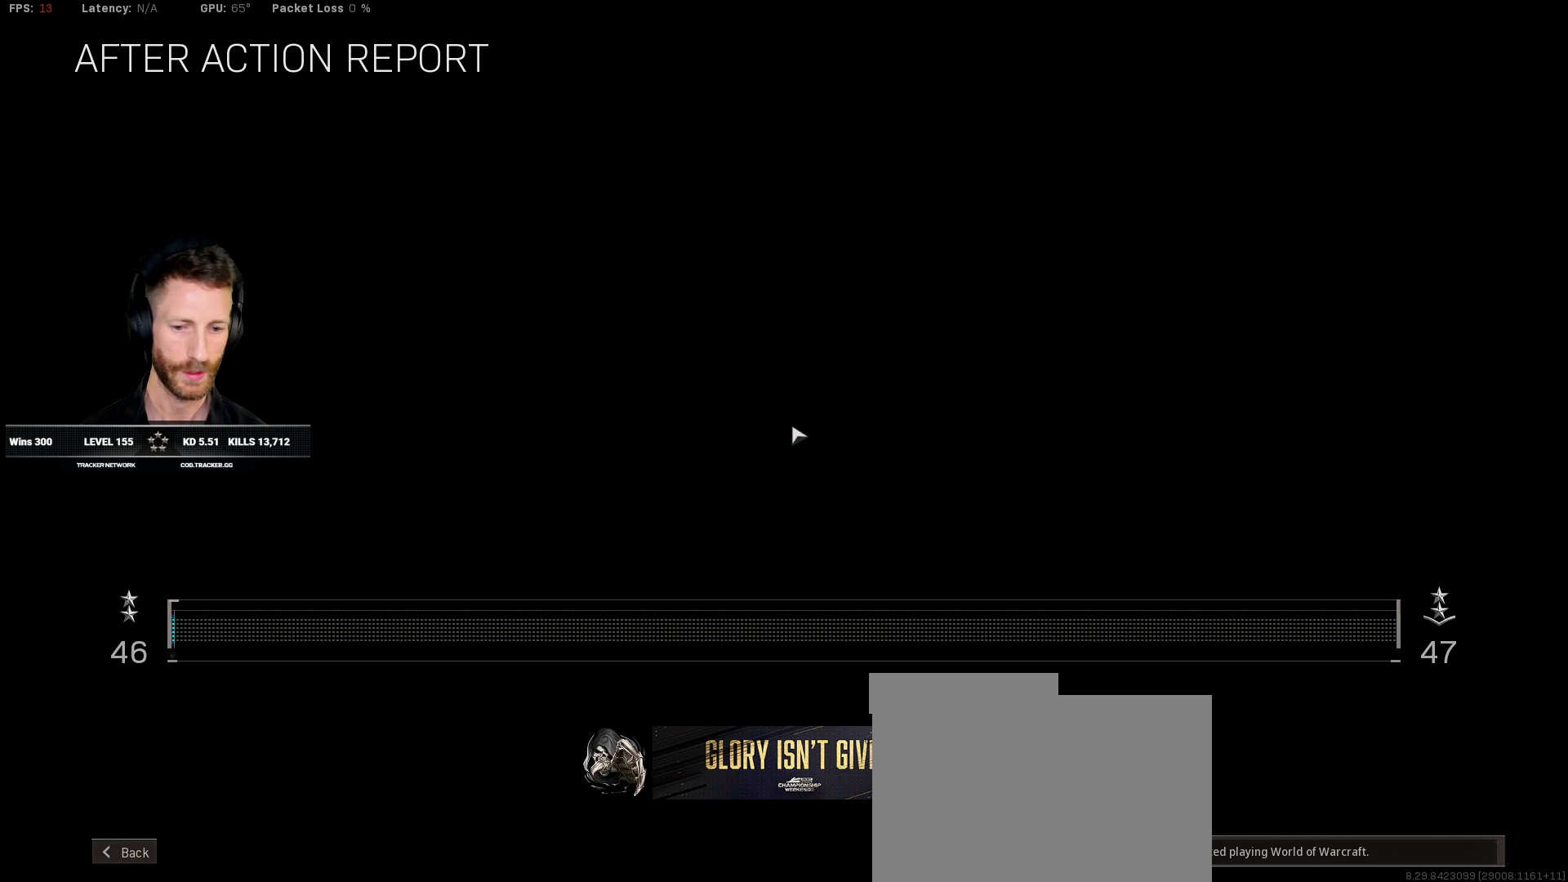
{"keys": [], "mouse": [], "events": []}
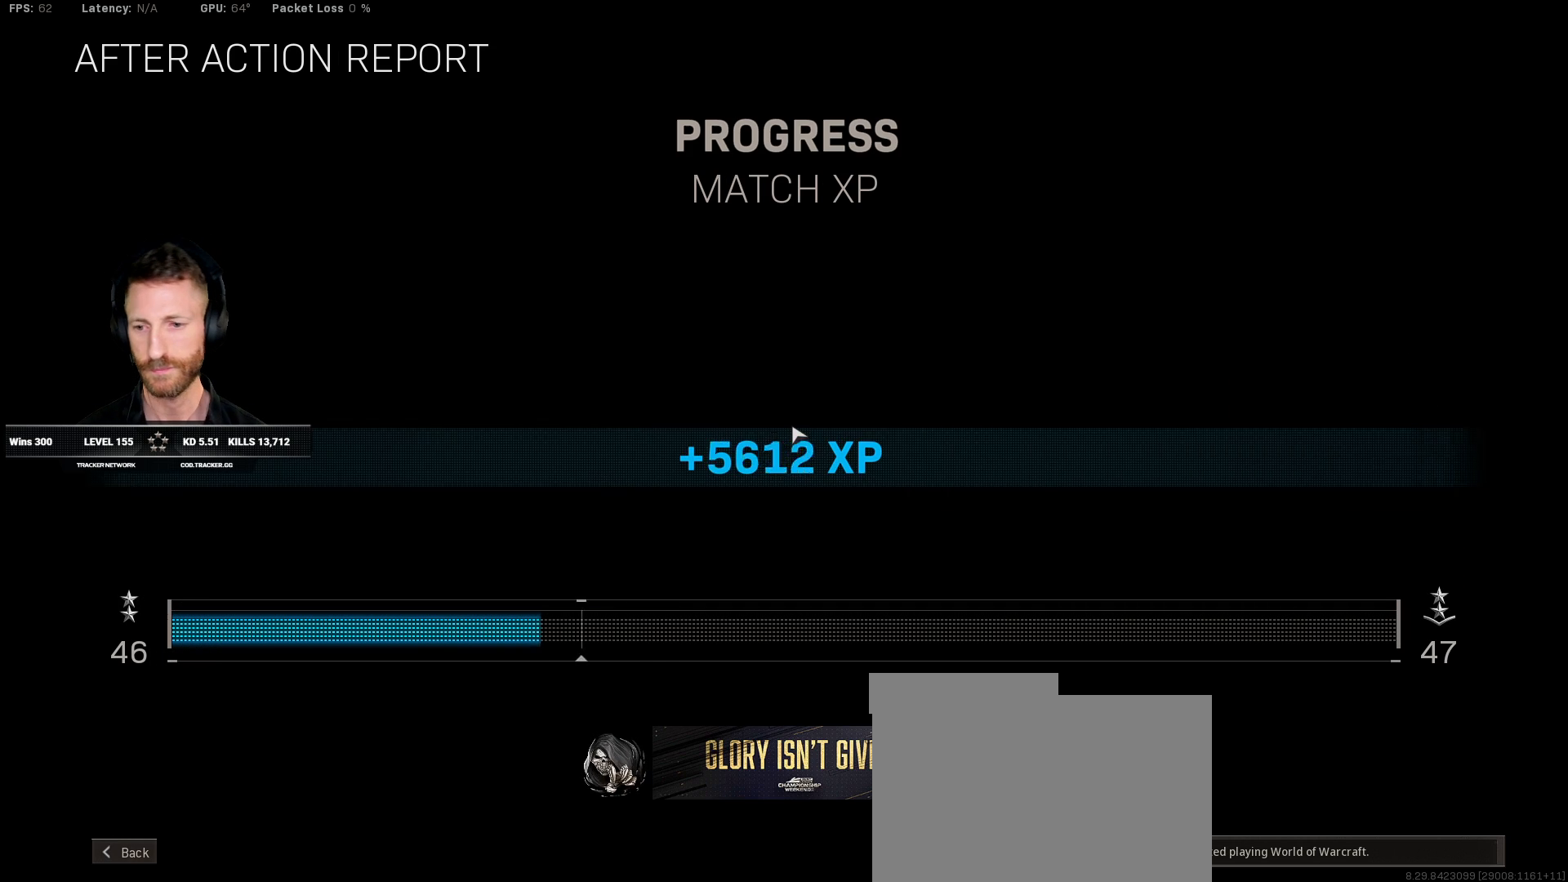
{"keys": [], "mouse": [], "events": []}
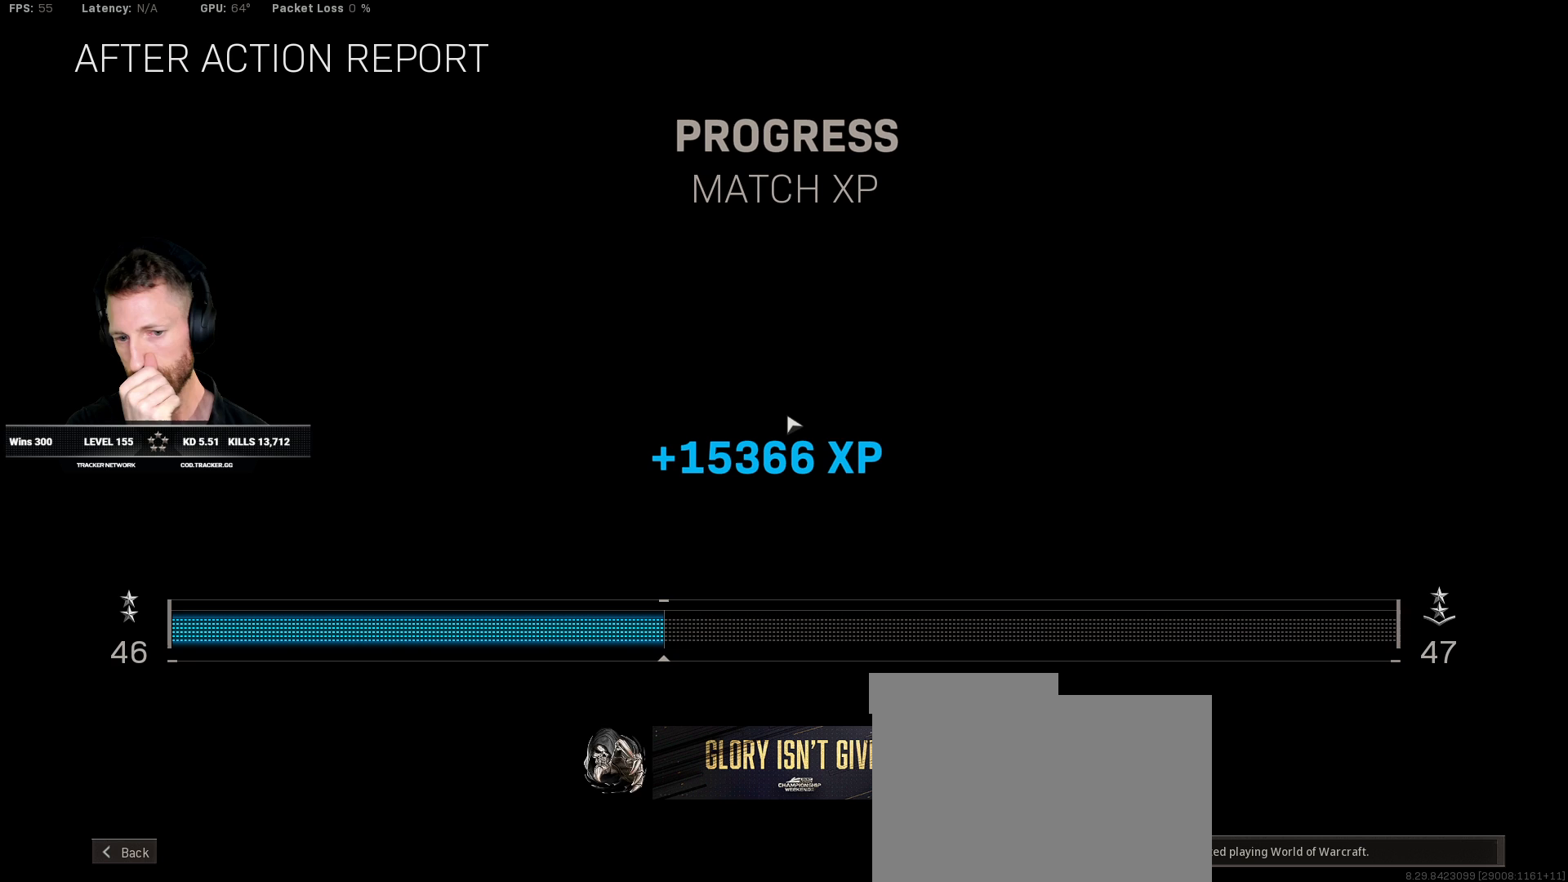
{"keys": [], "mouse": [], "events": []}
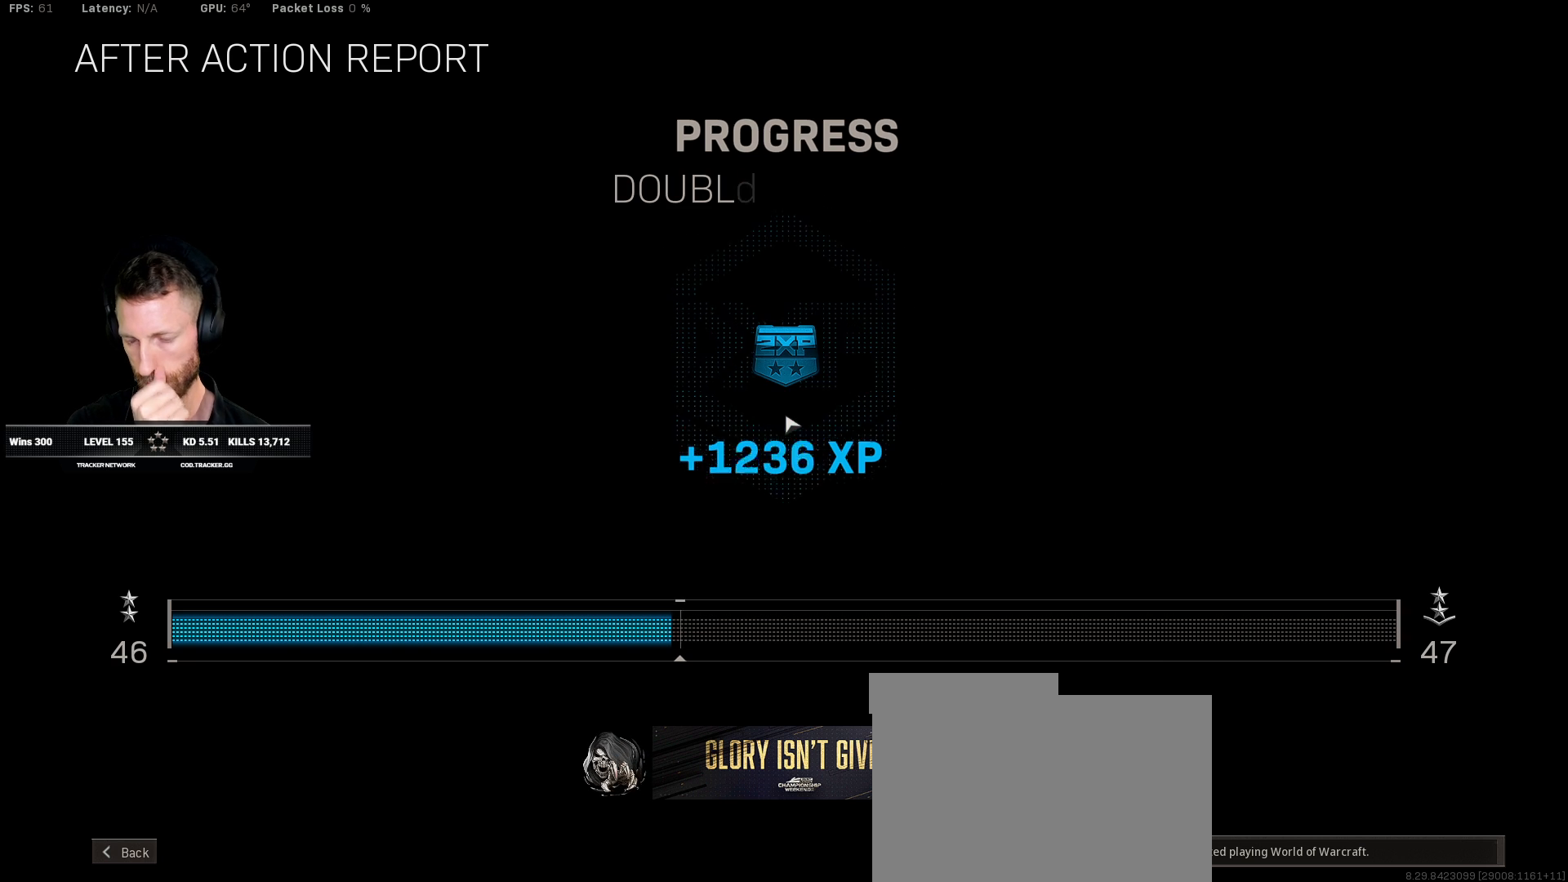
{"keys": [], "mouse": [], "events": []}
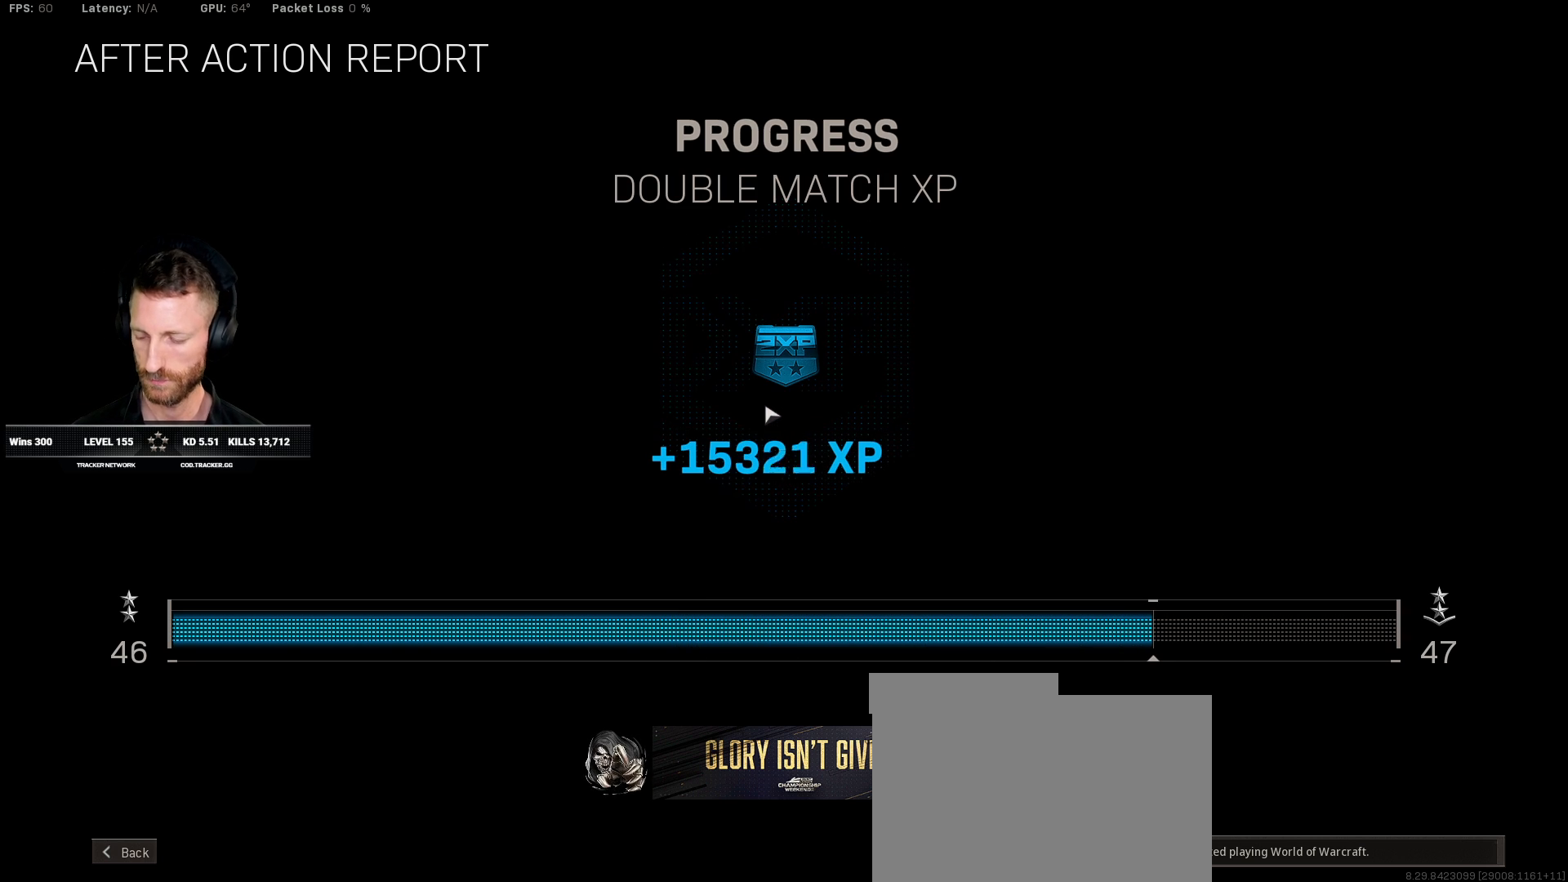
{"keys": [], "mouse": [], "events": [[17, "alt", "down"], [100, "tab", "down"], [167, "alt", "up"], [183, "tab", "up"]]}
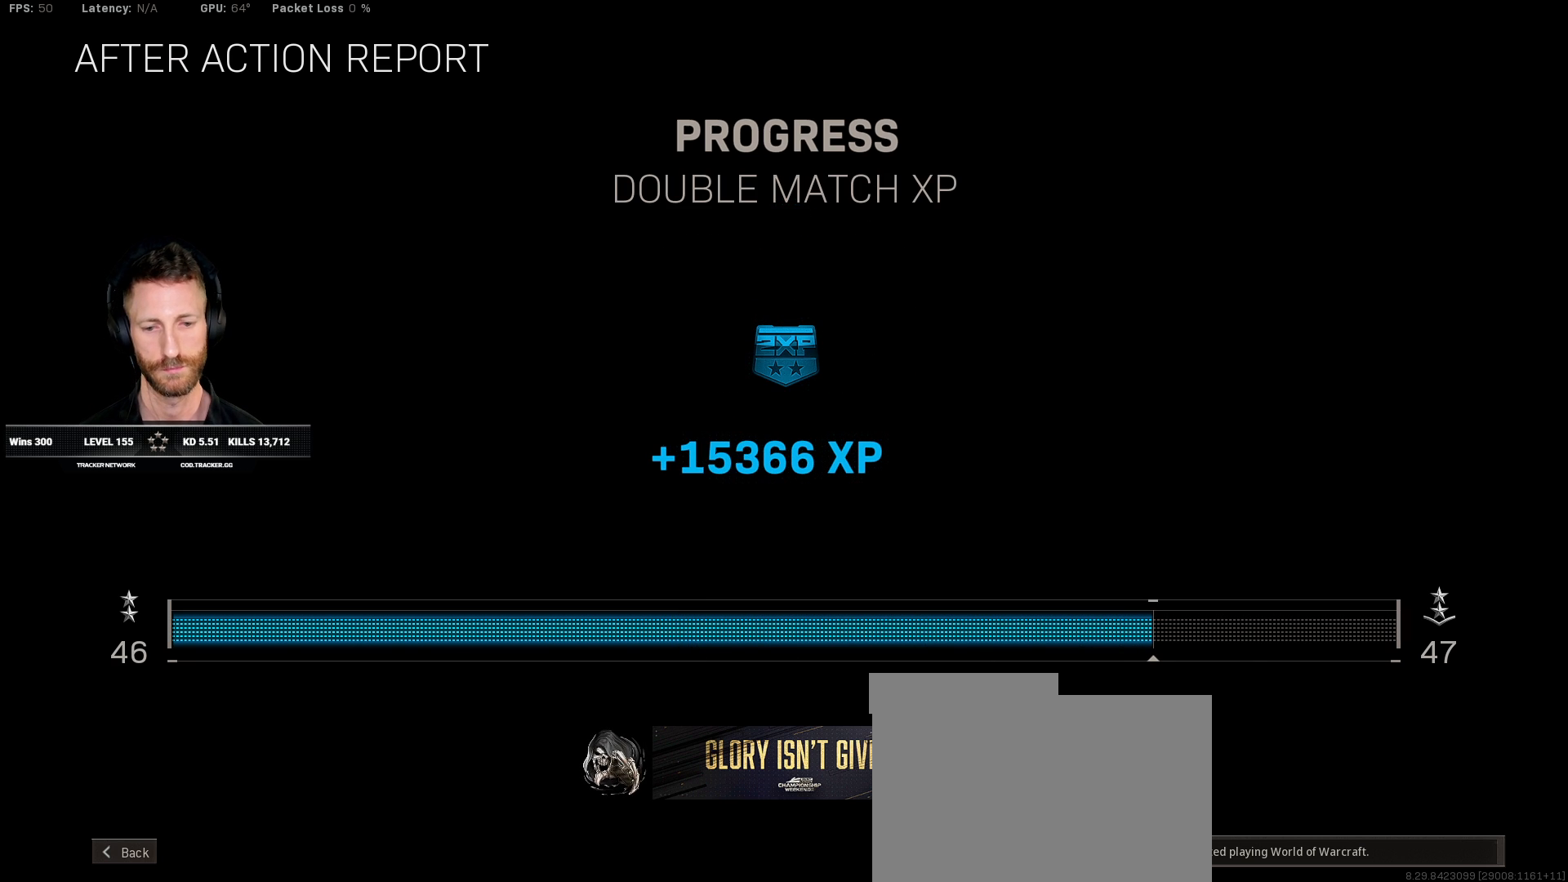
{"keys": [], "mouse": [], "events": []}
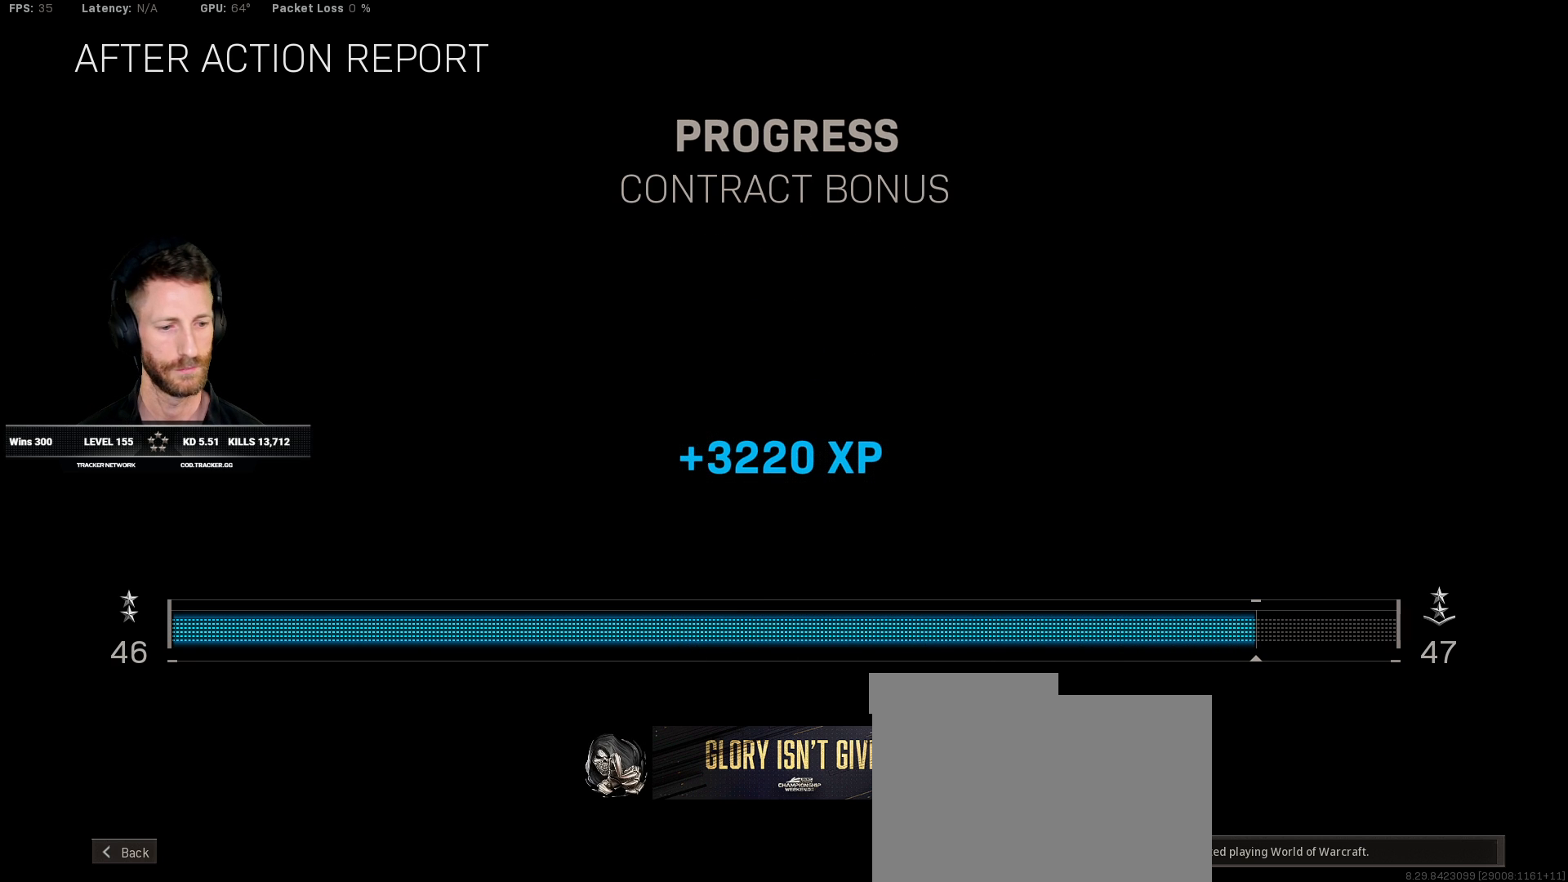
{"keys": [], "mouse": [], "events": []}
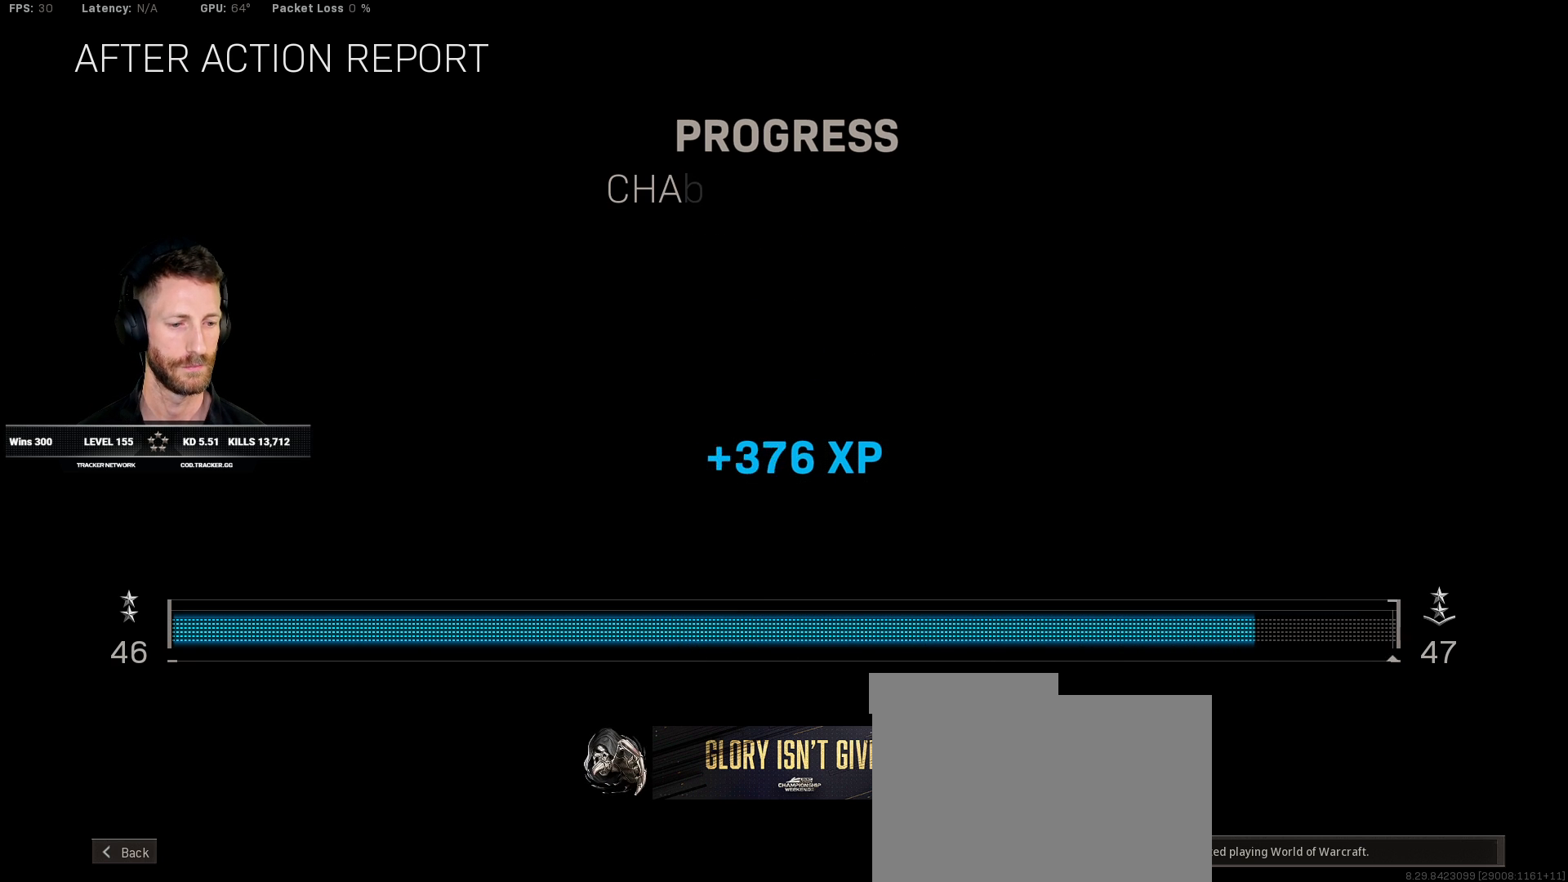
{"keys": [], "mouse": ["left"], "events": [[433, "mouse_left", "down"]]}